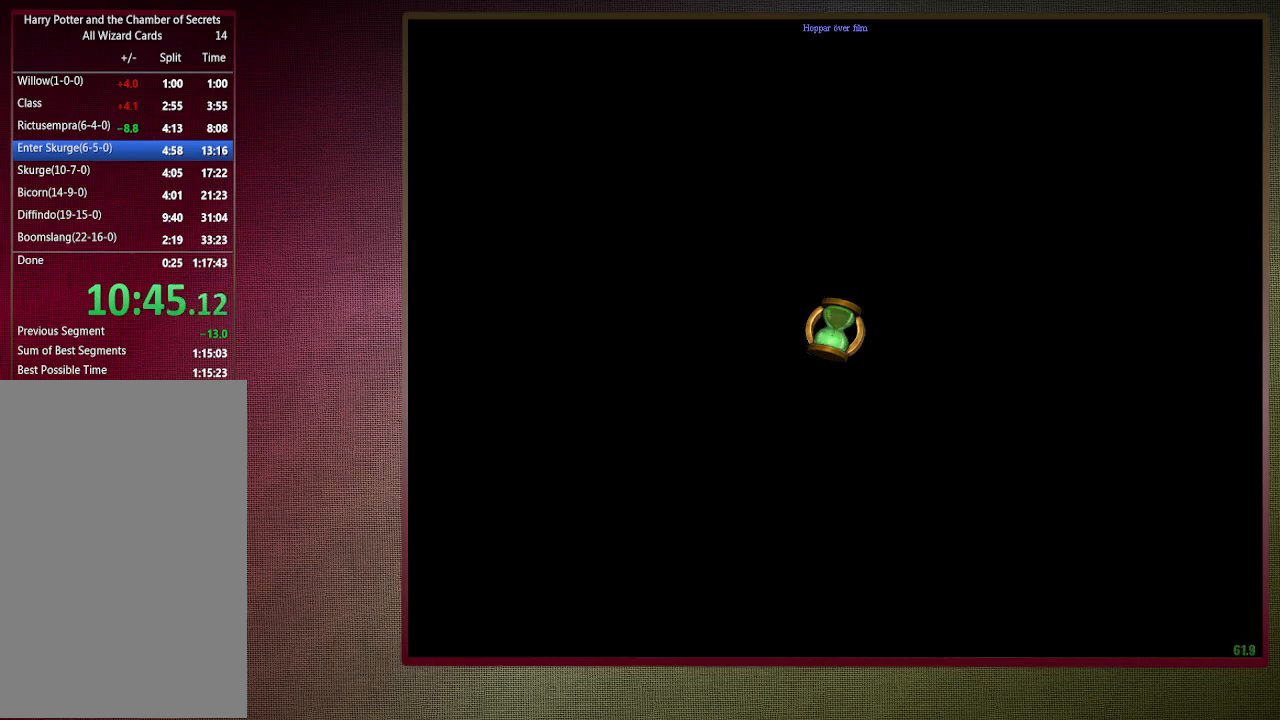
Gameplay with keyboard and mouse; each line is a JSON object with the keys and mouse buttons held at the frame after it. "events" lists presses ("down") and releases ("up") of "1", "2", "3", "4", "a", "alt", "c", "ctrl", "d", "down", "e", "escape", "f1", "left", "q", "return", "right", "s", "shift", "space", "tab", "up", "v", "w", "x", "z", "mouse_left", "mouse_wheel" and "mouse_right" between this image and that frame as [ms after this image, input, new state], when the widget could be followed in between. "mouse_left", "mouse_wheel", "mouse_right" = the "left", "wheel", "right" buttons of the "mouse" list. No other keys are recorded. "wheel" means that the mouse wheel is clicked or scrolled. Mouse movement is not recorded.
{"keys": ["d", "space", "v", "w"], "mouse": [], "events": []}
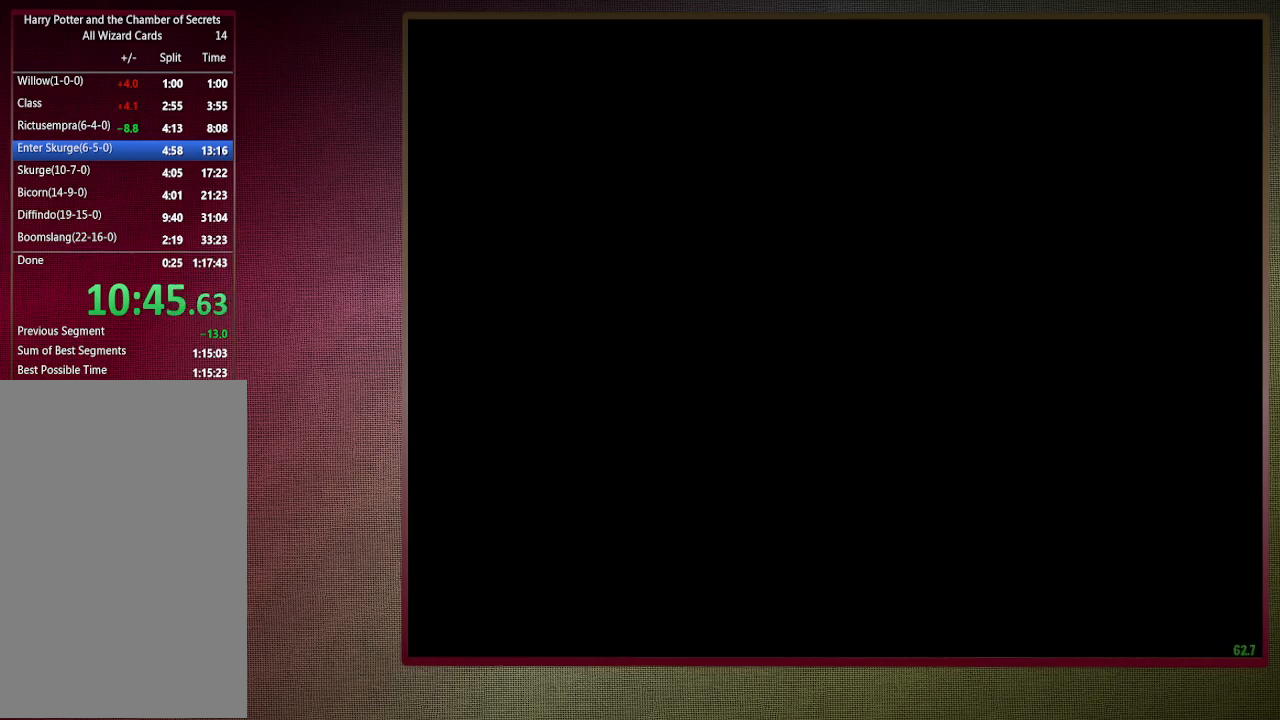
{"keys": ["d", "space", "v", "w"], "mouse": [], "events": []}
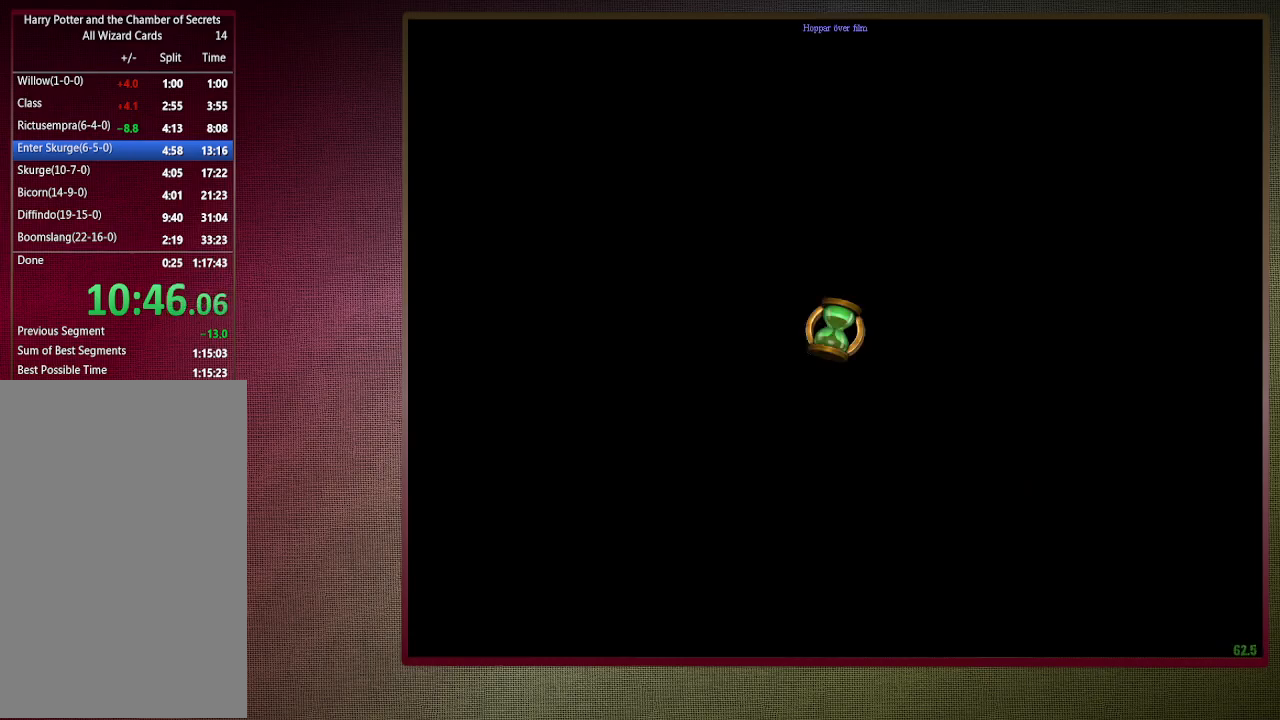
{"keys": ["d", "space", "v", "w"], "mouse": [], "events": []}
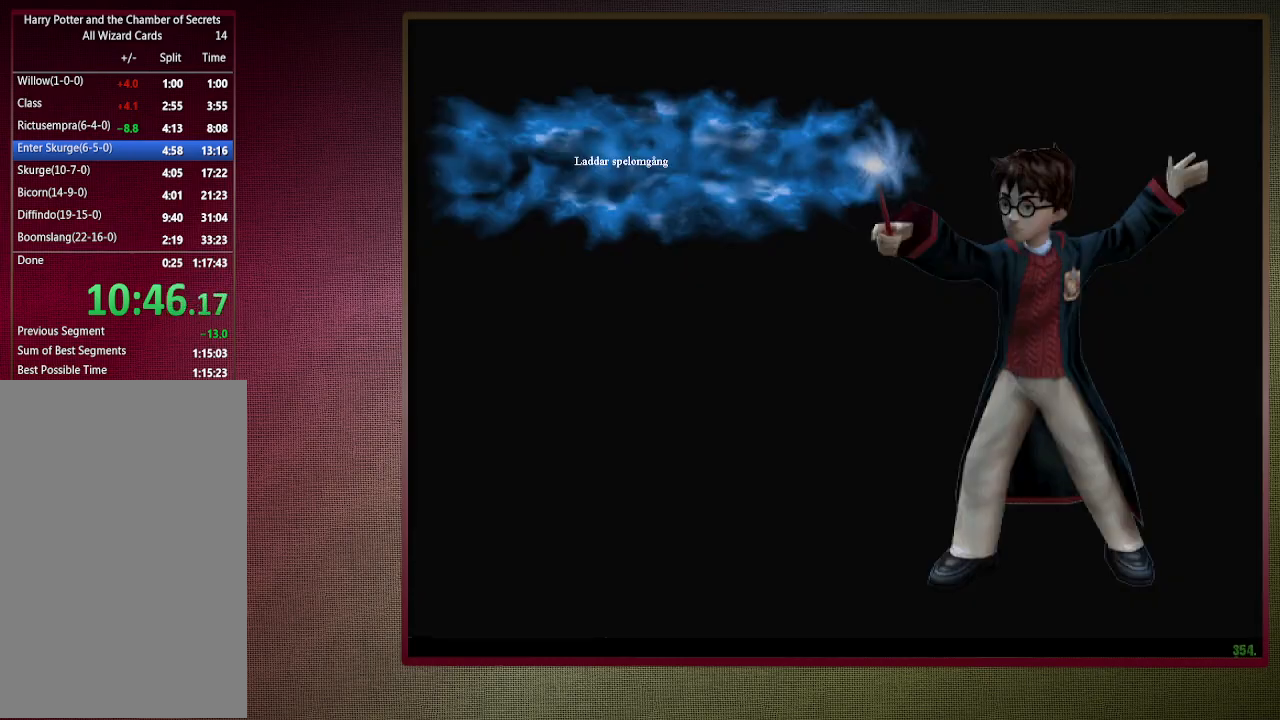
{"keys": ["d", "space", "v", "w"], "mouse": [], "events": []}
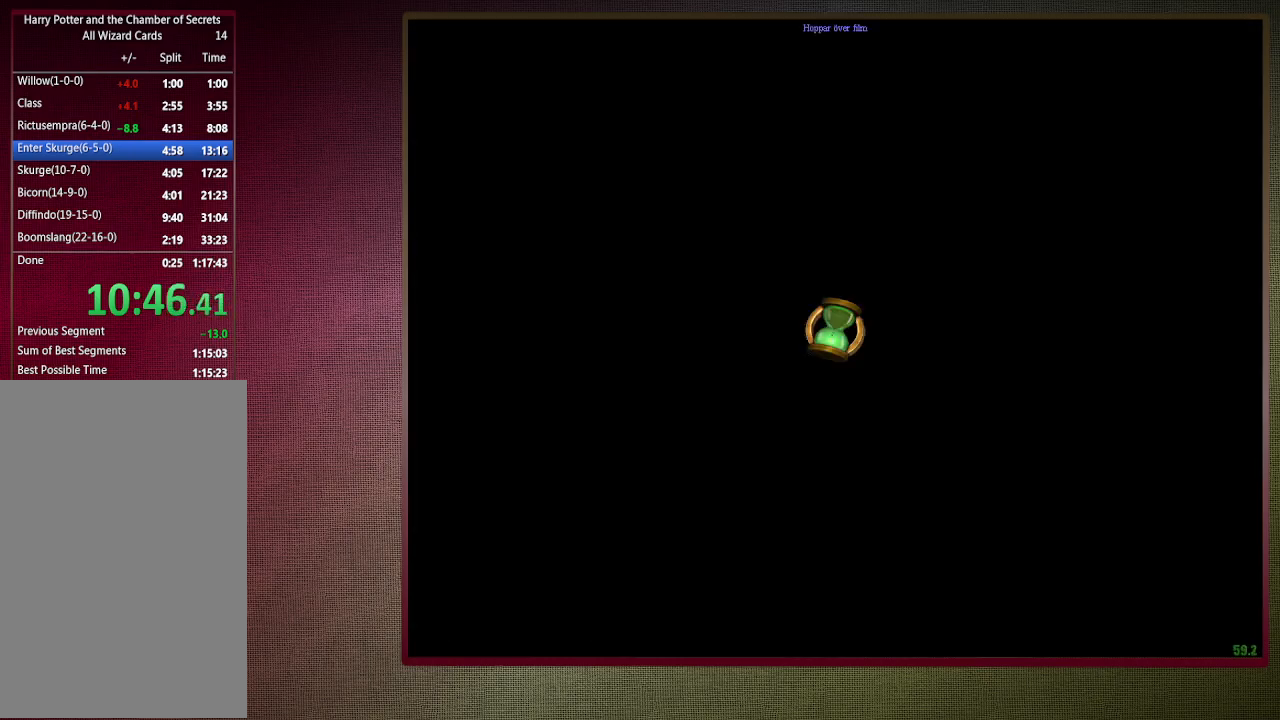
{"keys": ["d", "space", "v", "w"], "mouse": [], "events": []}
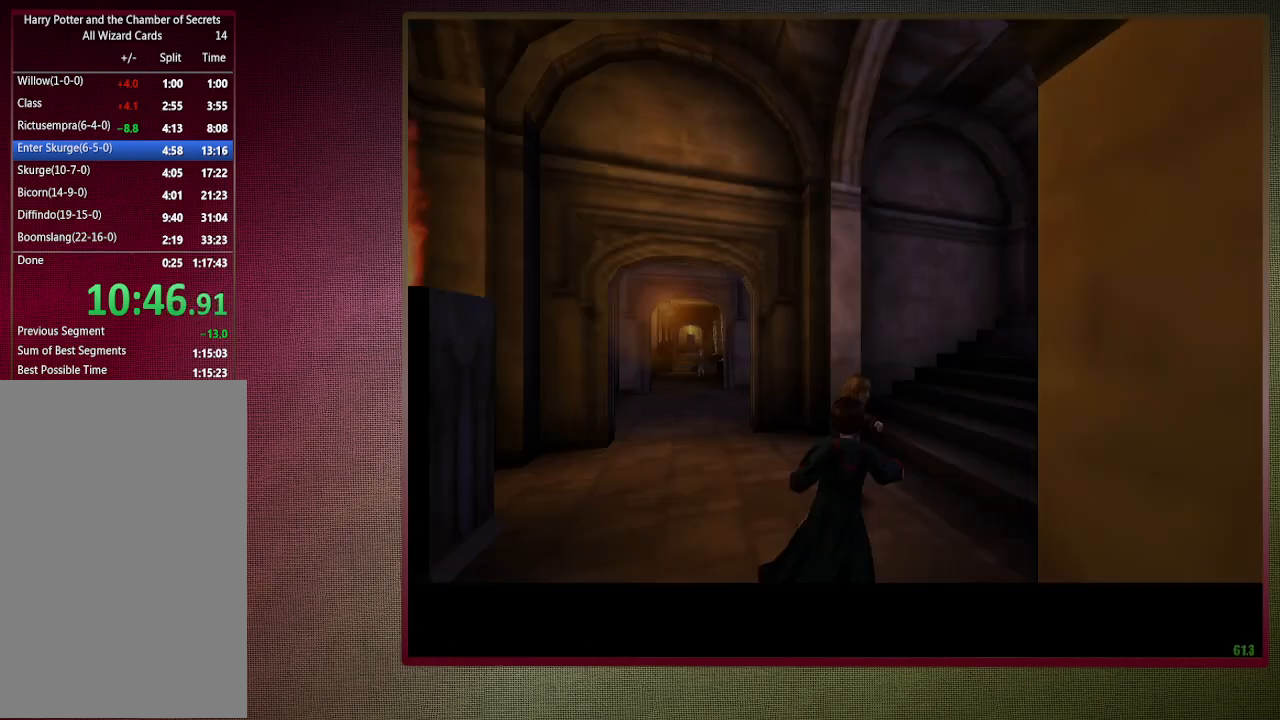
{"keys": ["shift", "space", "w"], "mouse": ["left", "right"], "events": [[333, "mouse_left", "down"], [333, "mouse_right", "down"], [433, "shift", "down"], [433, "v", "up"], [483, "d", "up"]]}
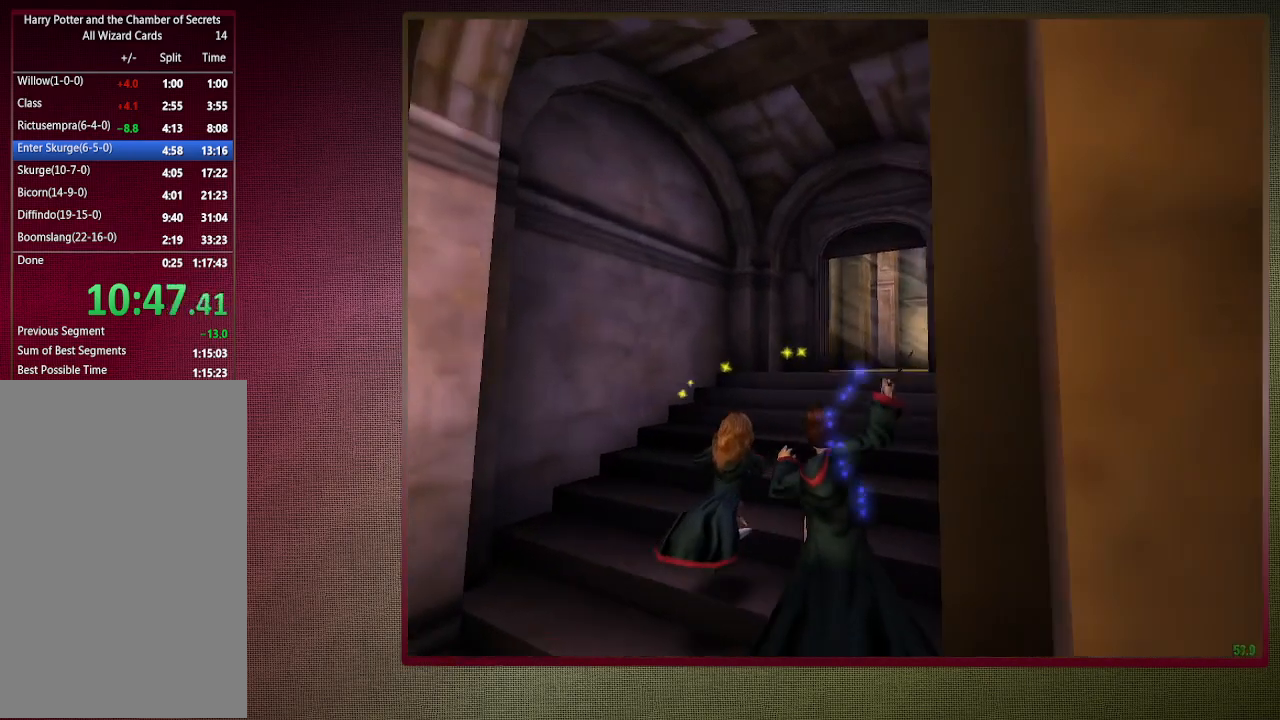
{"keys": ["shift", "space", "w"], "mouse": [], "events": [[33, "mouse_left", "up"], [33, "mouse_right", "up"], [67, "mouse_left", "down"], [67, "mouse_right", "down"], [167, "mouse_right", "up"], [217, "mouse_left", "up"], [267, "mouse_left", "down"], [450, "mouse_left", "up"]]}
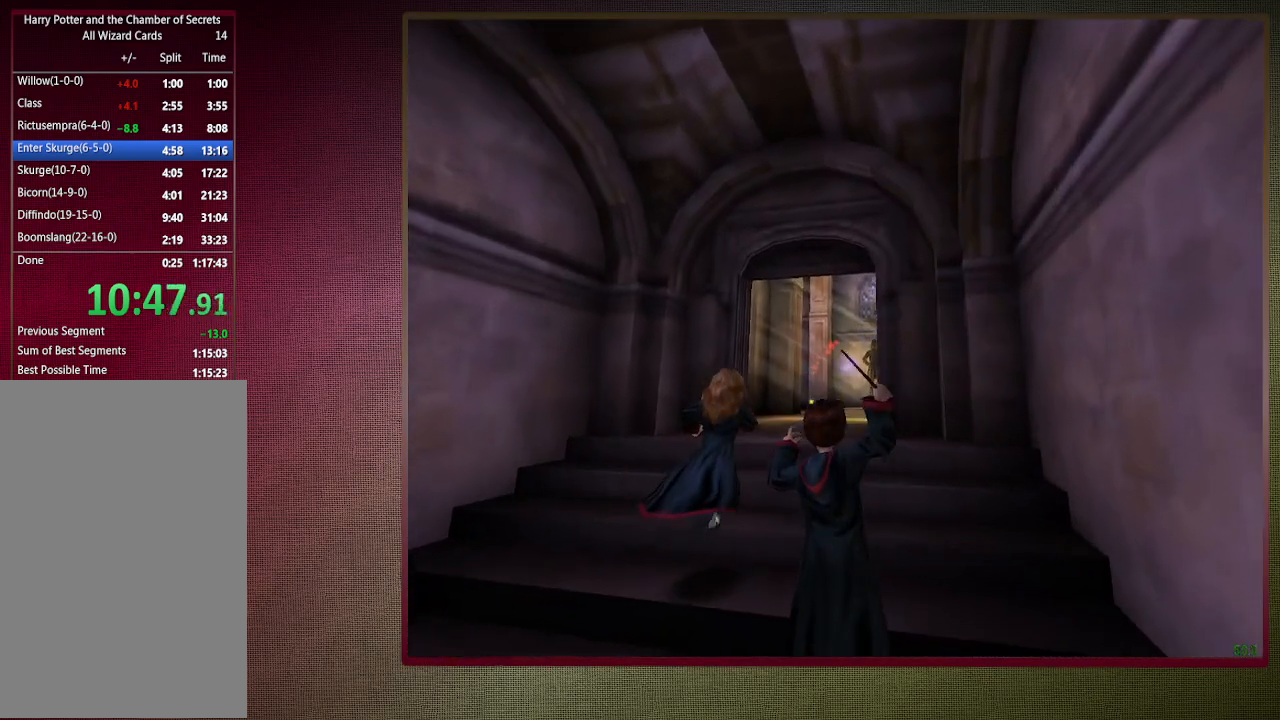
{"keys": ["shift", "space", "w"], "mouse": ["left"], "events": [[33, "mouse_left", "down"], [33, "mouse_right", "down"], [183, "mouse_left", "up"], [183, "mouse_right", "up"], [233, "mouse_left", "down"], [283, "mouse_right", "down"], [333, "mouse_right", "up"], [383, "mouse_left", "up"], [467, "mouse_left", "down"]]}
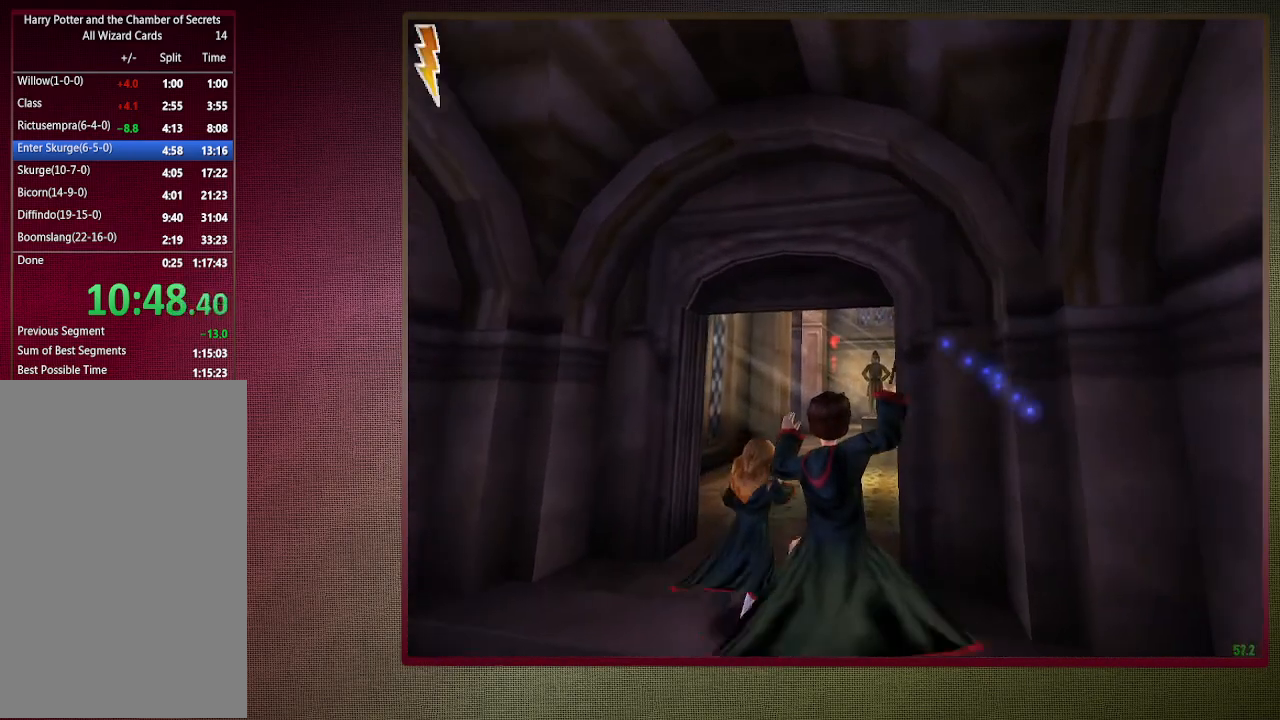
{"keys": ["shift", "space", "w"], "mouse": ["left"], "events": [[100, "mouse_left", "up"], [150, "mouse_left", "down"], [300, "mouse_left", "up"], [333, "mouse_left", "down"]]}
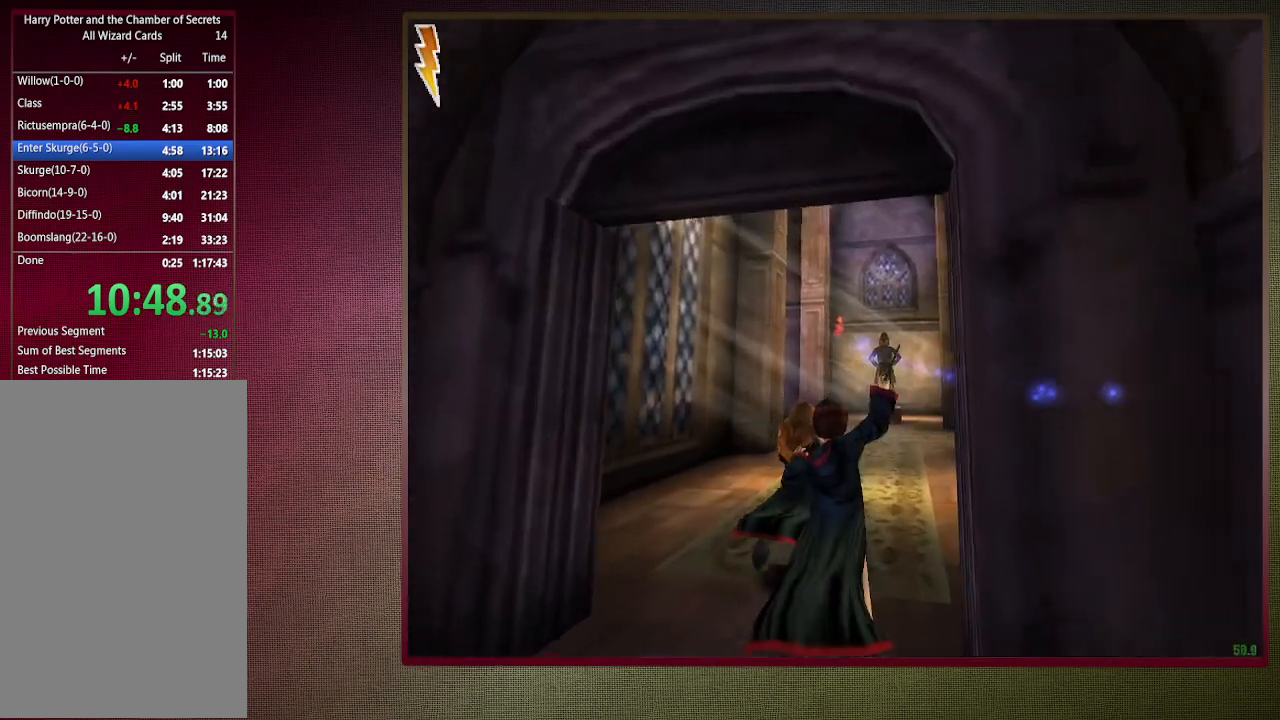
{"keys": ["shift", "space", "w"], "mouse": [], "events": [[33, "mouse_left", "up"]]}
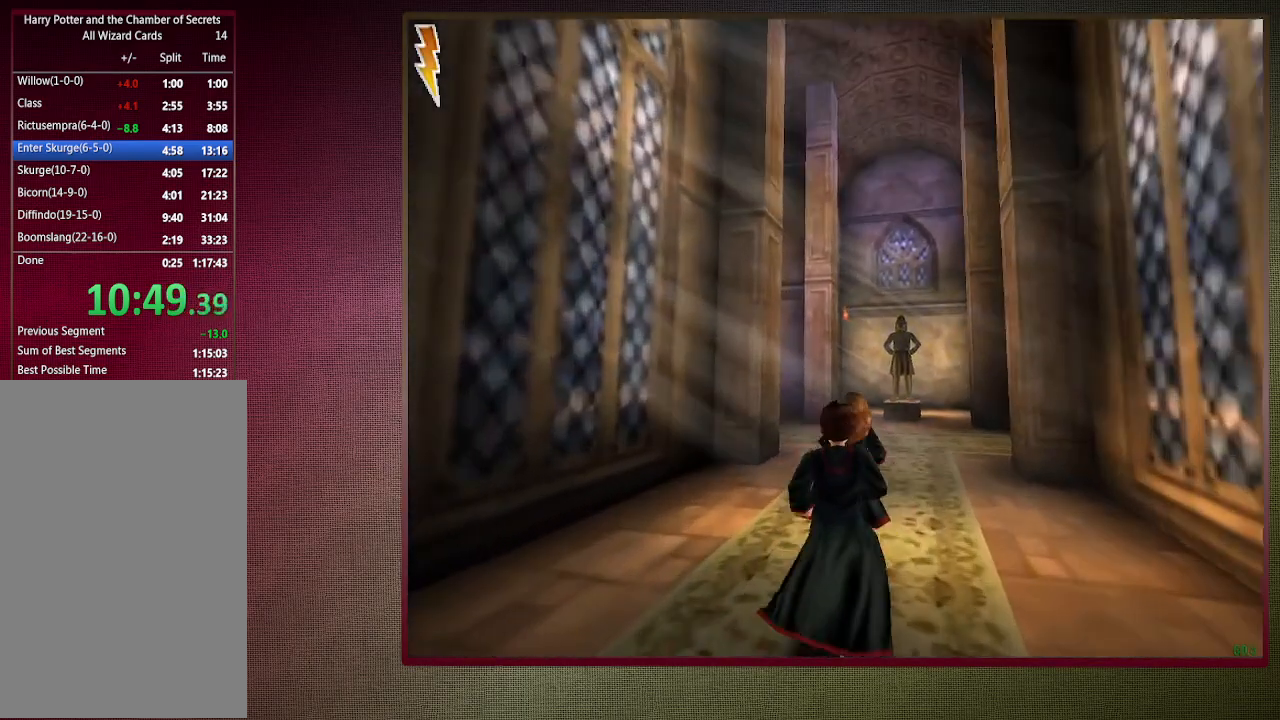
{"keys": ["shift", "space", "w"], "mouse": [], "events": []}
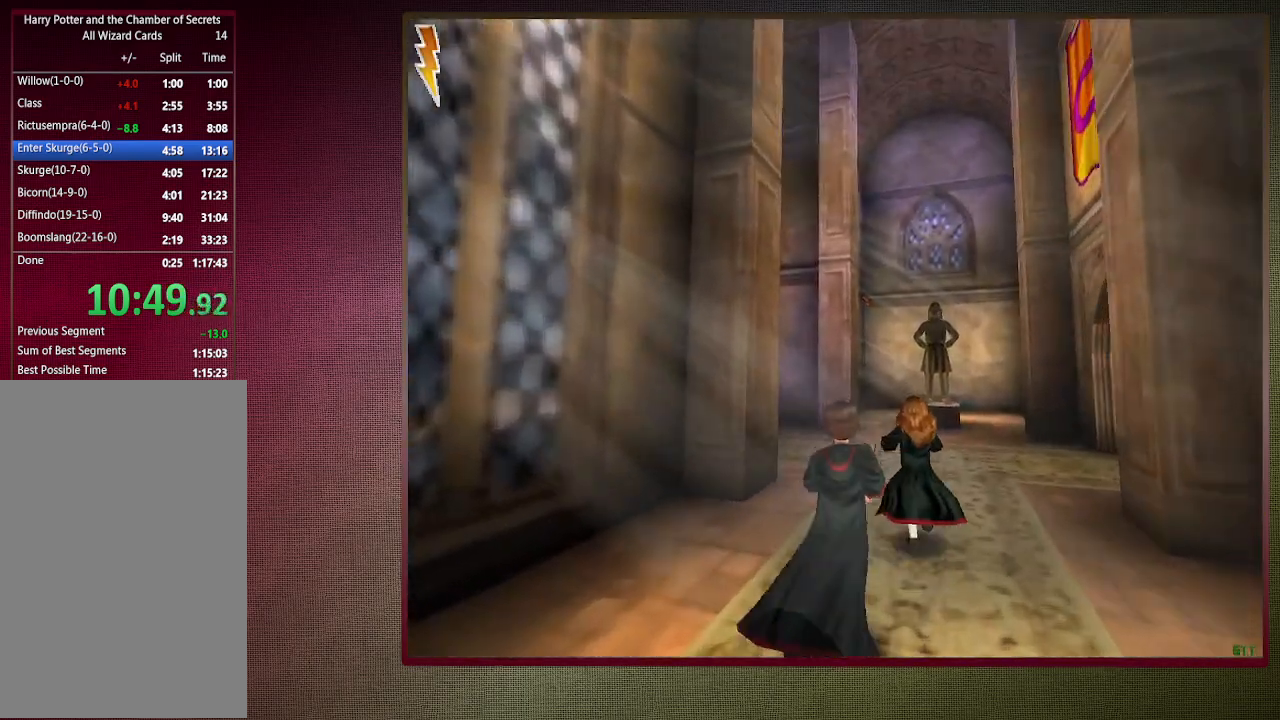
{"keys": ["shift", "space", "w"], "mouse": [], "events": []}
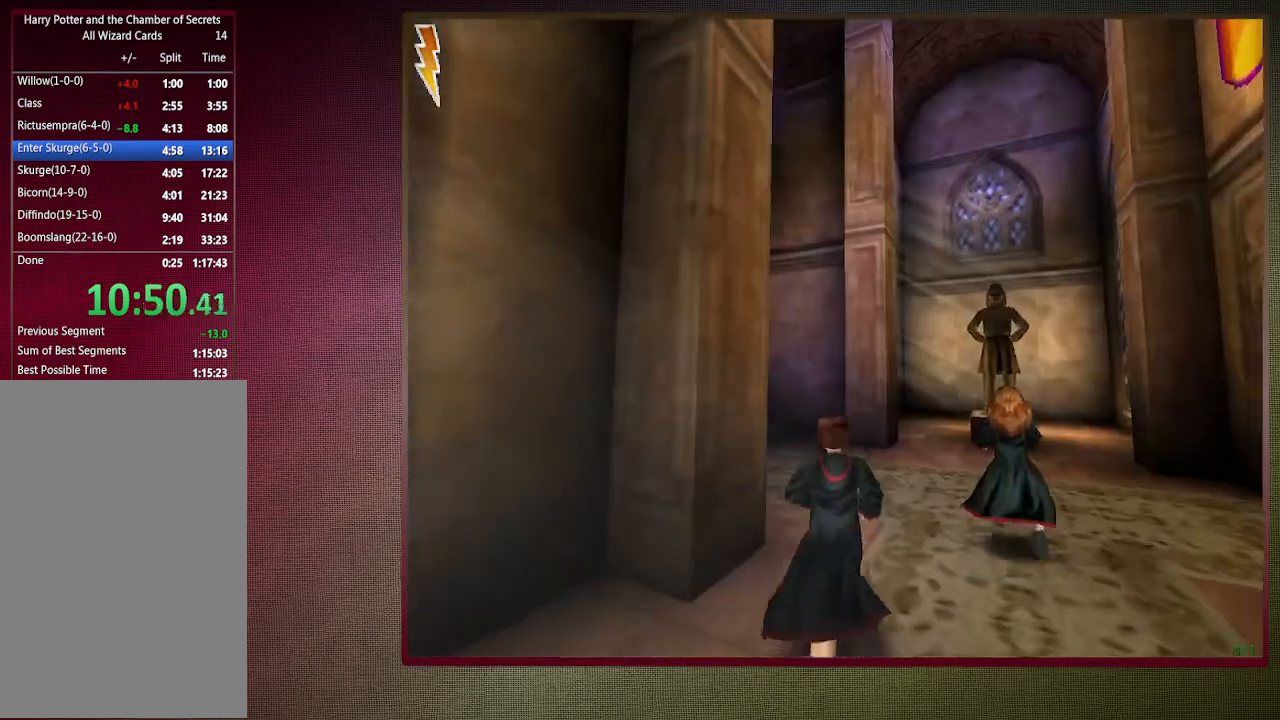
{"keys": ["shift", "space", "w"], "mouse": [], "events": []}
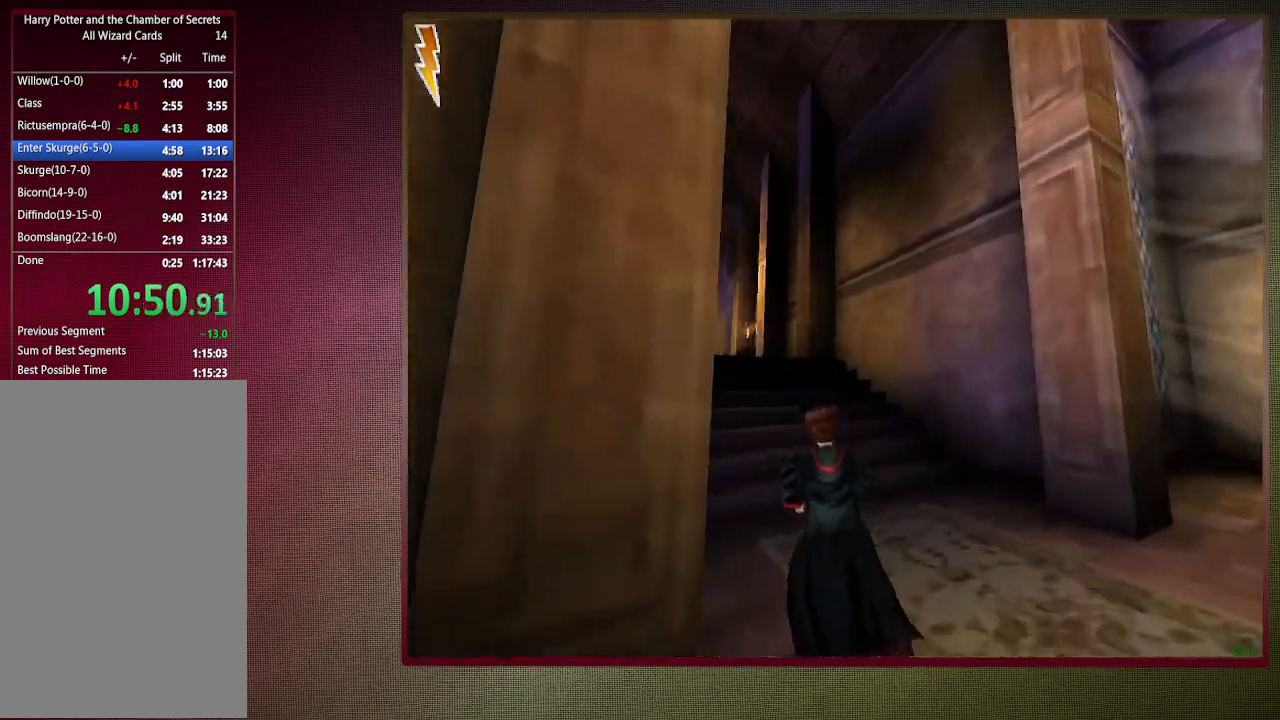
{"keys": ["shift", "space", "w"], "mouse": [], "events": []}
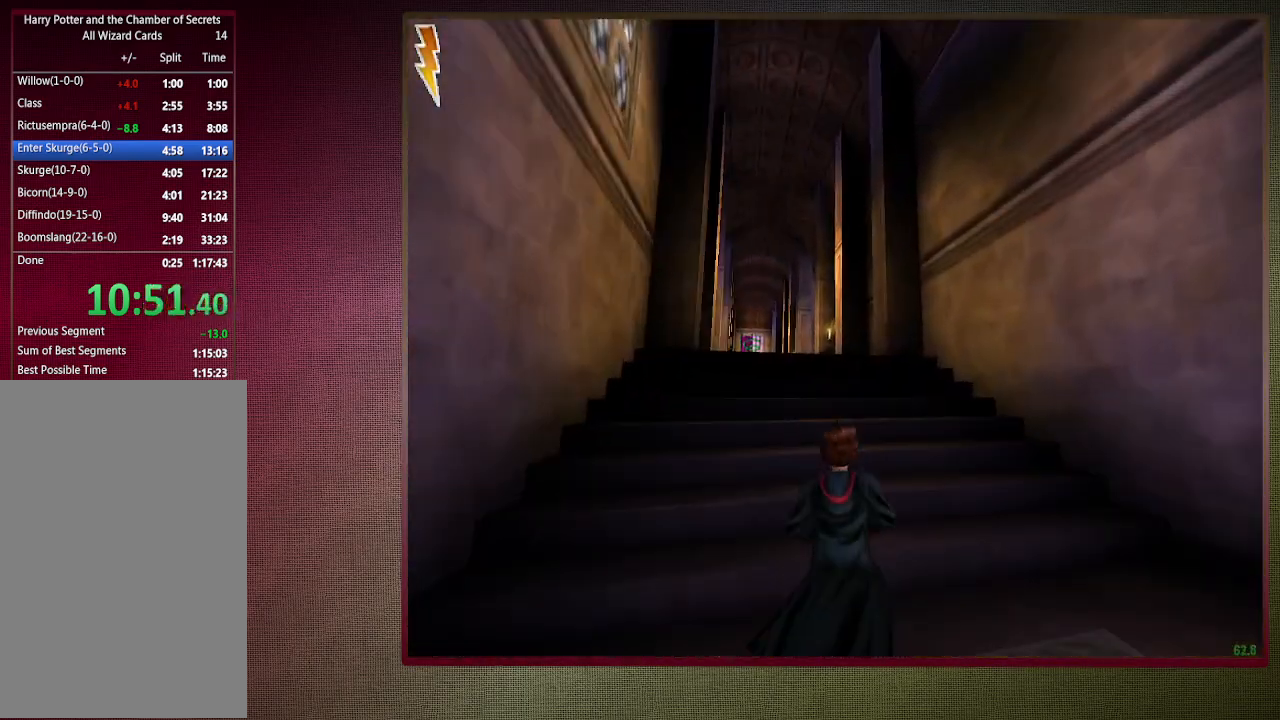
{"keys": ["shift", "space", "w"], "mouse": ["left", "right"], "events": [[233, "mouse_left", "down"], [233, "mouse_right", "down"], [433, "mouse_left", "up"], [433, "mouse_right", "up"], [483, "mouse_left", "down"], [483, "mouse_right", "down"]]}
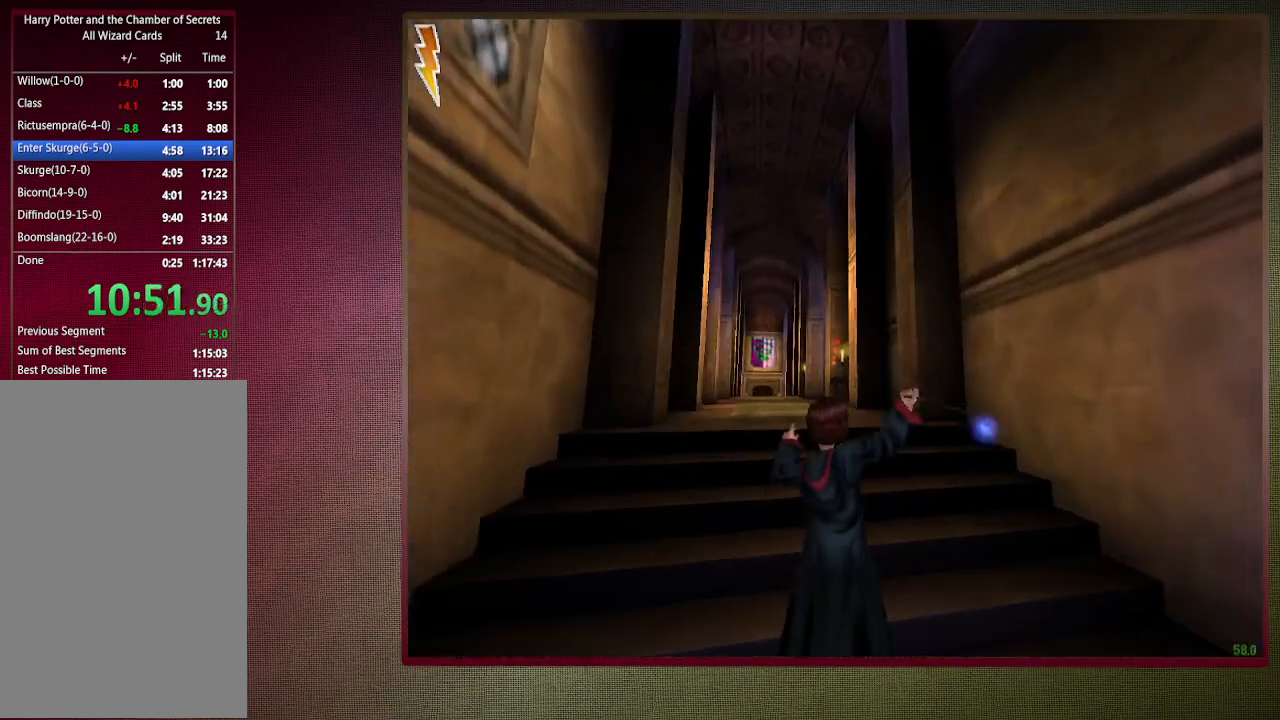
{"keys": ["shift", "space", "w"], "mouse": ["left", "right"], "events": [[67, "mouse_right", "up"], [117, "mouse_left", "up"], [167, "mouse_left", "down"], [317, "mouse_left", "up"], [450, "mouse_left", "down"], [450, "mouse_right", "down"]]}
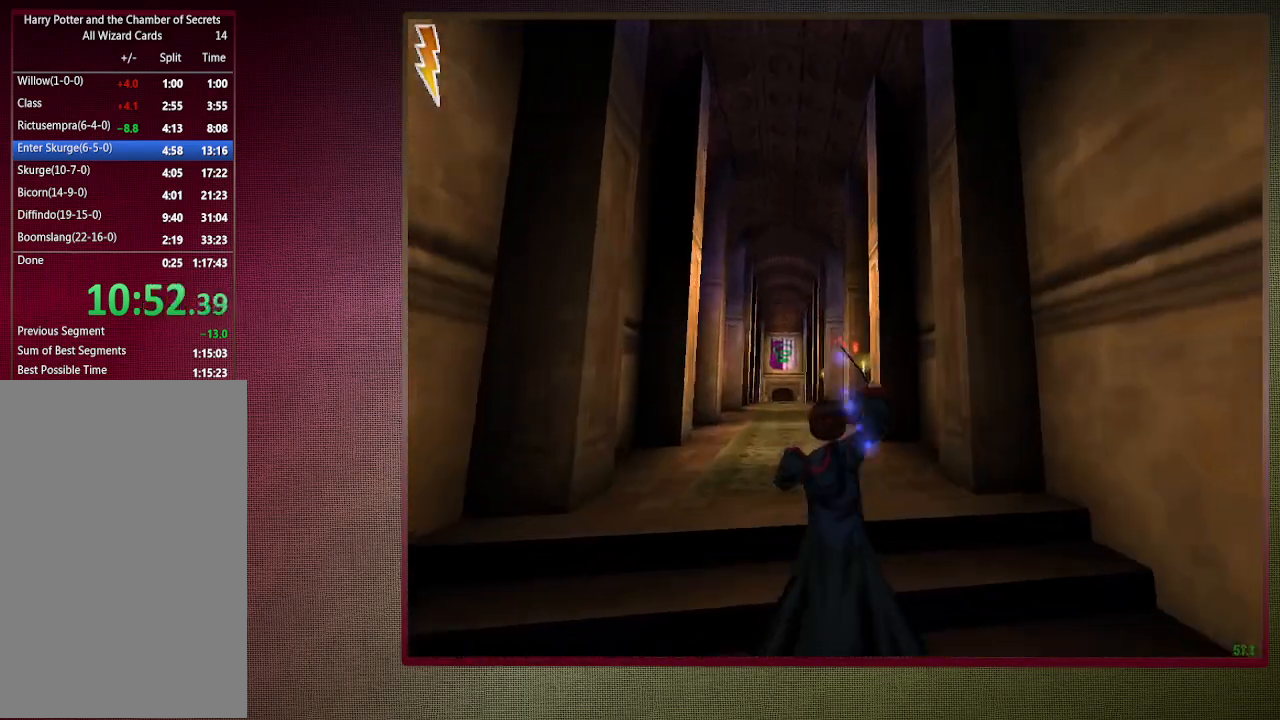
{"keys": ["shift", "space", "w"], "mouse": [], "events": [[83, "mouse_left", "up"], [83, "mouse_right", "up"], [133, "mouse_left", "down"], [183, "mouse_right", "down"], [283, "mouse_left", "up"], [283, "mouse_right", "up"], [333, "mouse_left", "down"], [467, "mouse_left", "up"]]}
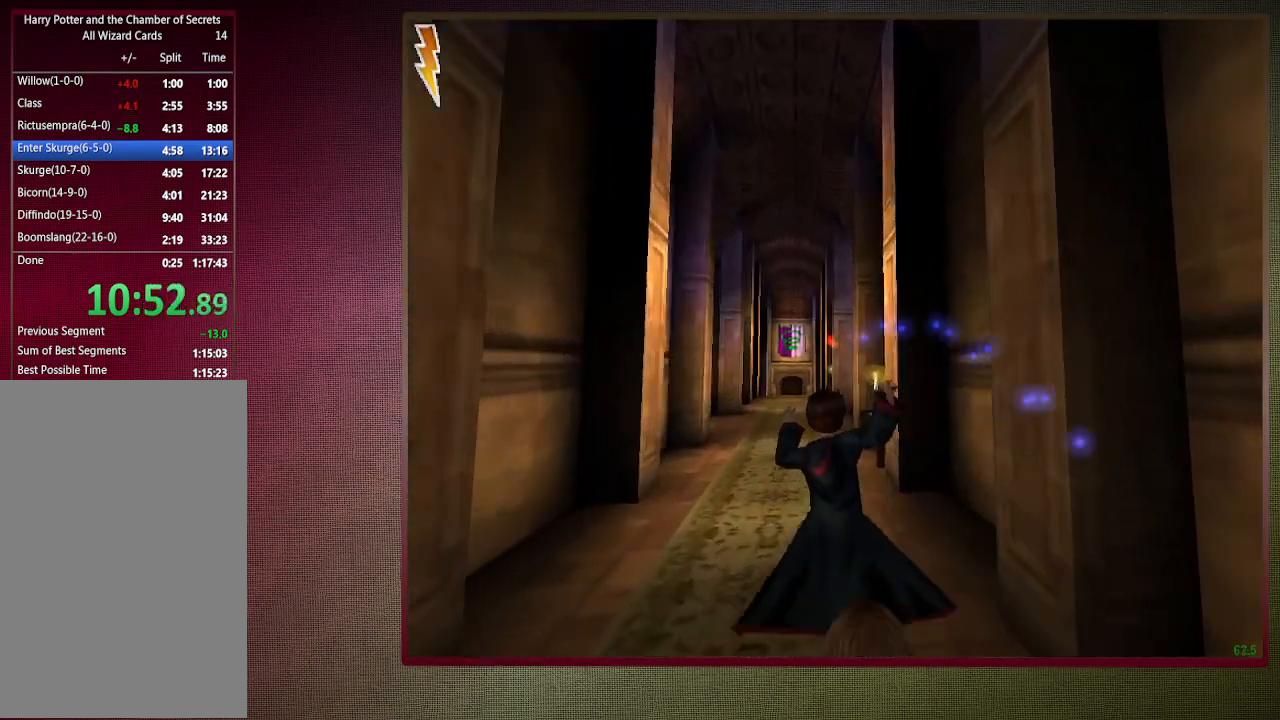
{"keys": ["shift", "space", "w"], "mouse": [], "events": [[67, "mouse_left", "down"], [200, "mouse_left", "up"], [250, "mouse_left", "down"], [383, "mouse_left", "up"]]}
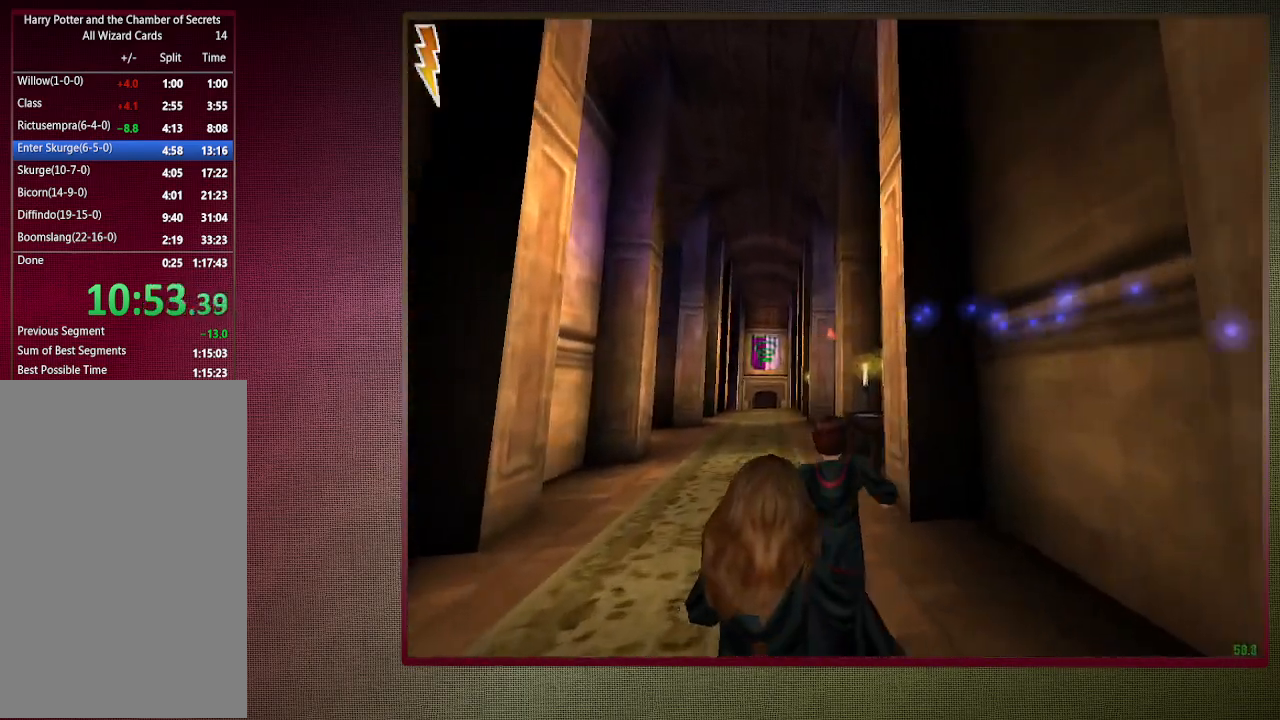
{"keys": ["shift", "space", "w"], "mouse": [], "events": []}
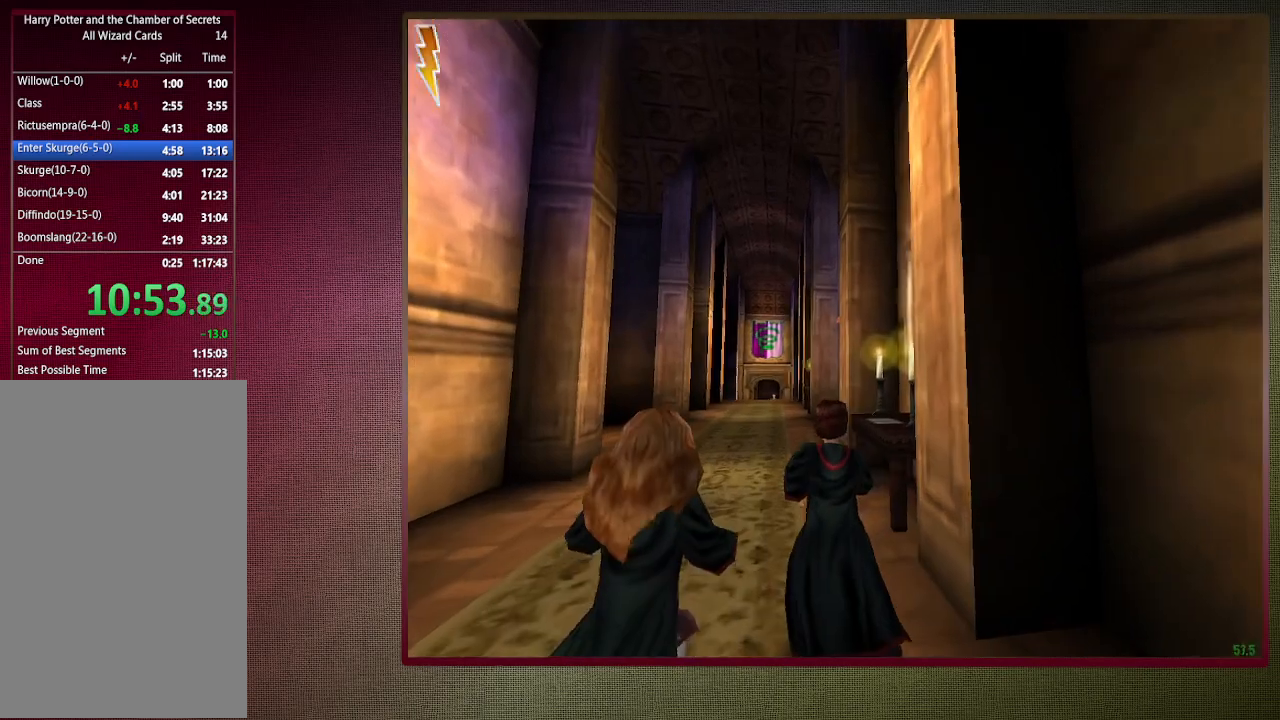
{"keys": ["shift", "space", "w"], "mouse": [], "events": []}
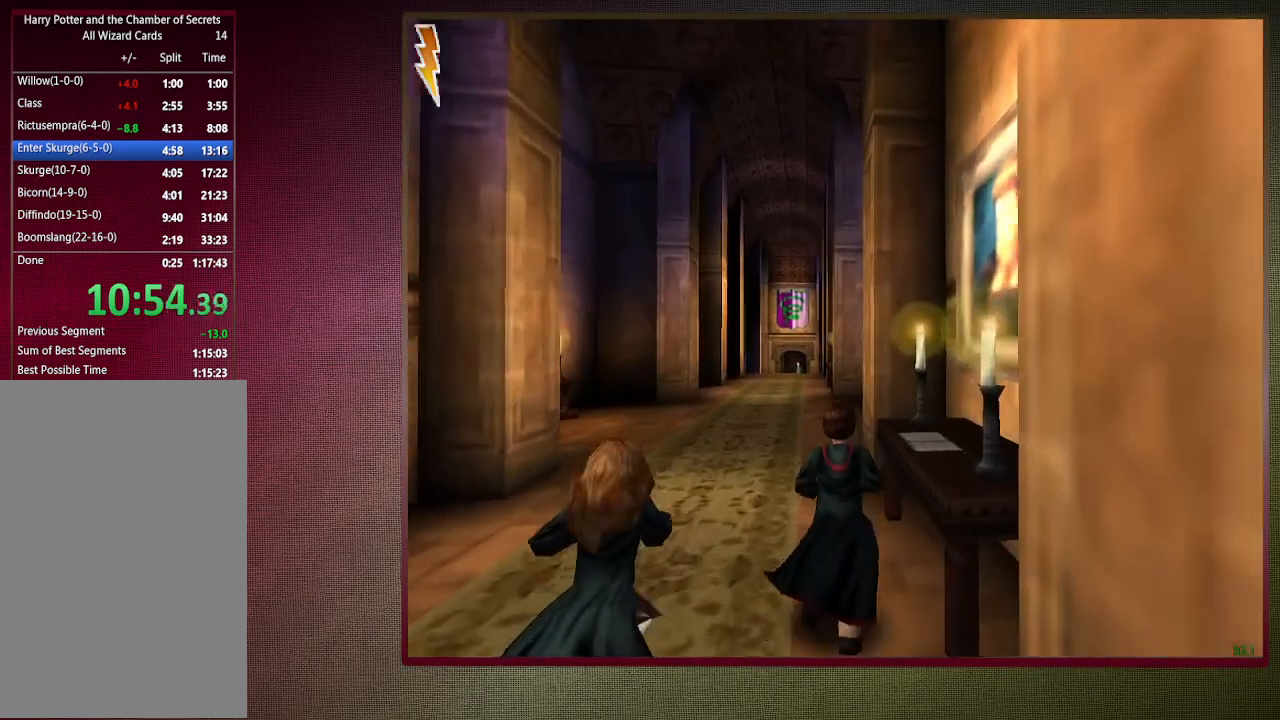
{"keys": ["shift", "space", "w"], "mouse": [], "events": []}
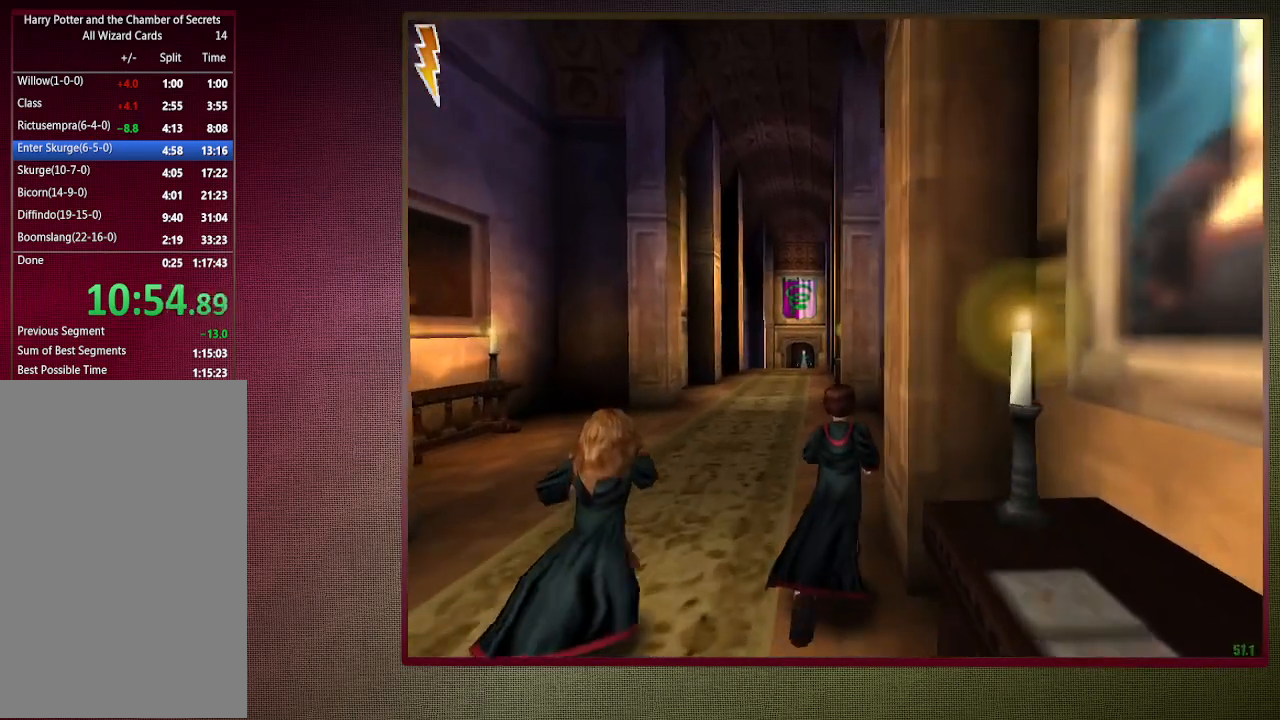
{"keys": ["d", "space", "v"], "mouse": [], "events": [[350, "d", "down"], [350, "v", "down"], [350, "w", "up"], [400, "shift", "up"]]}
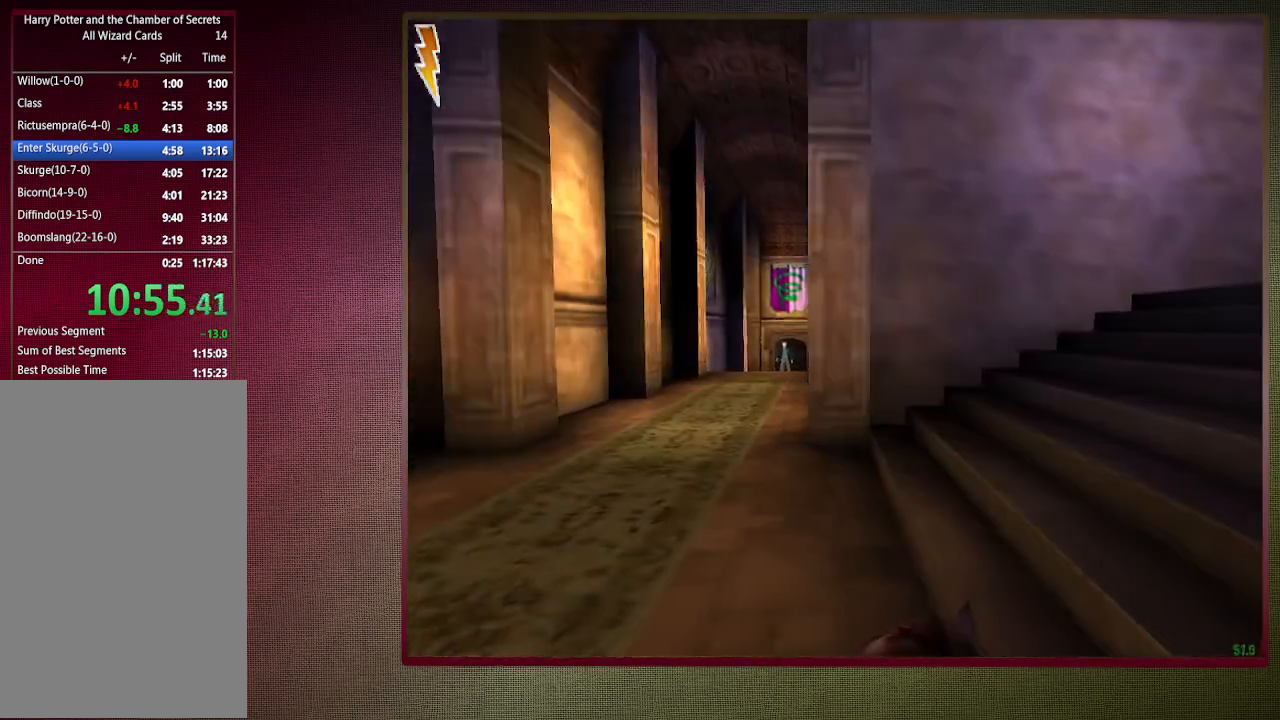
{"keys": ["d", "space", "v"], "mouse": [], "events": []}
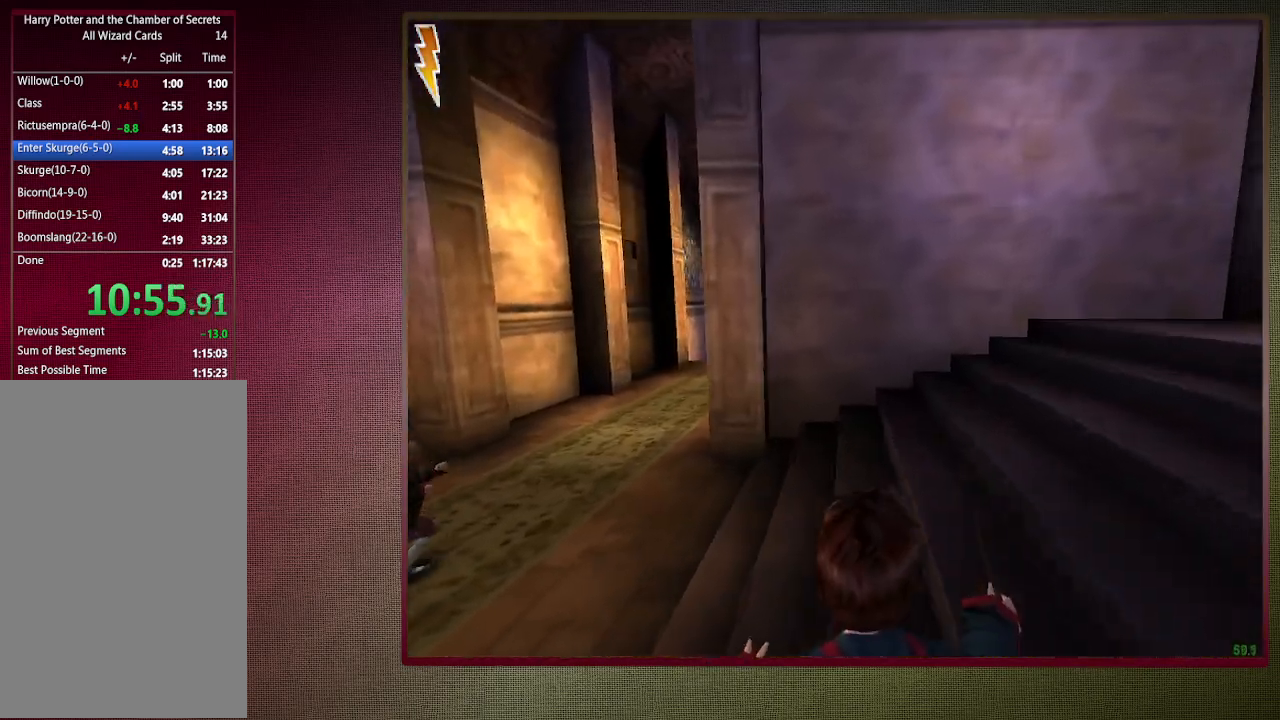
{"keys": ["d", "space", "v"], "mouse": [], "events": []}
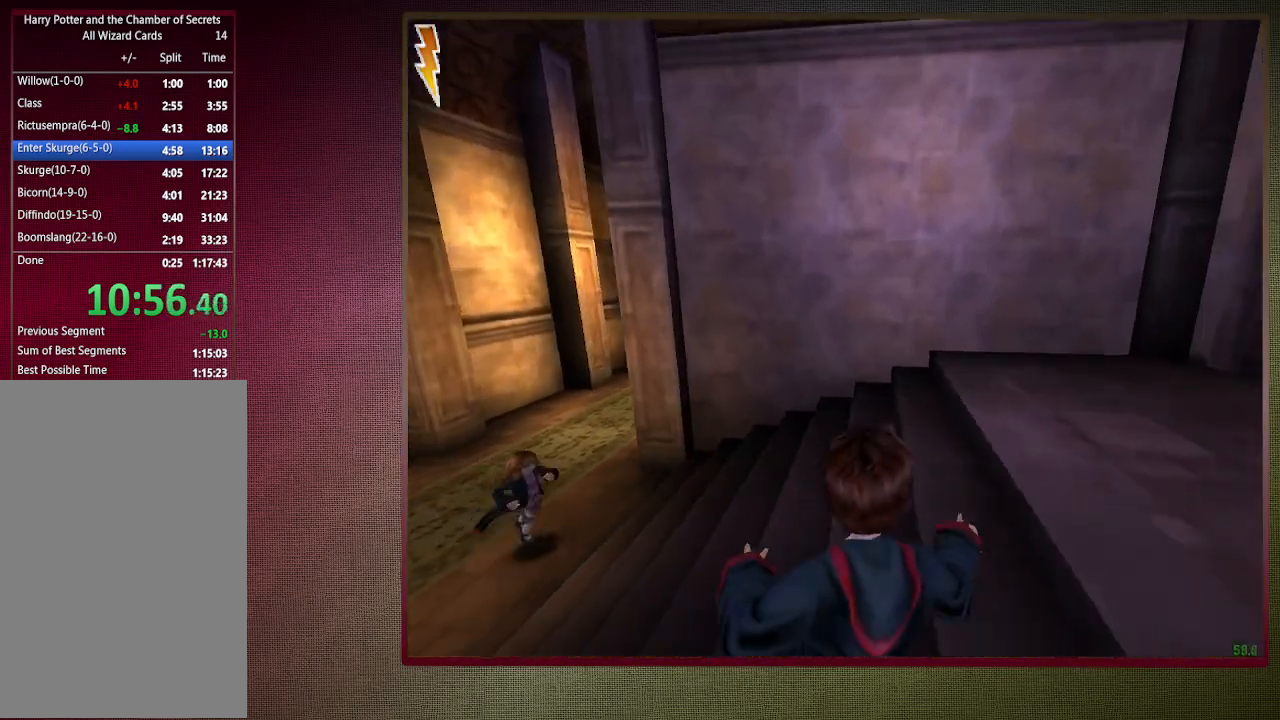
{"keys": ["d", "space", "v"], "mouse": [], "events": []}
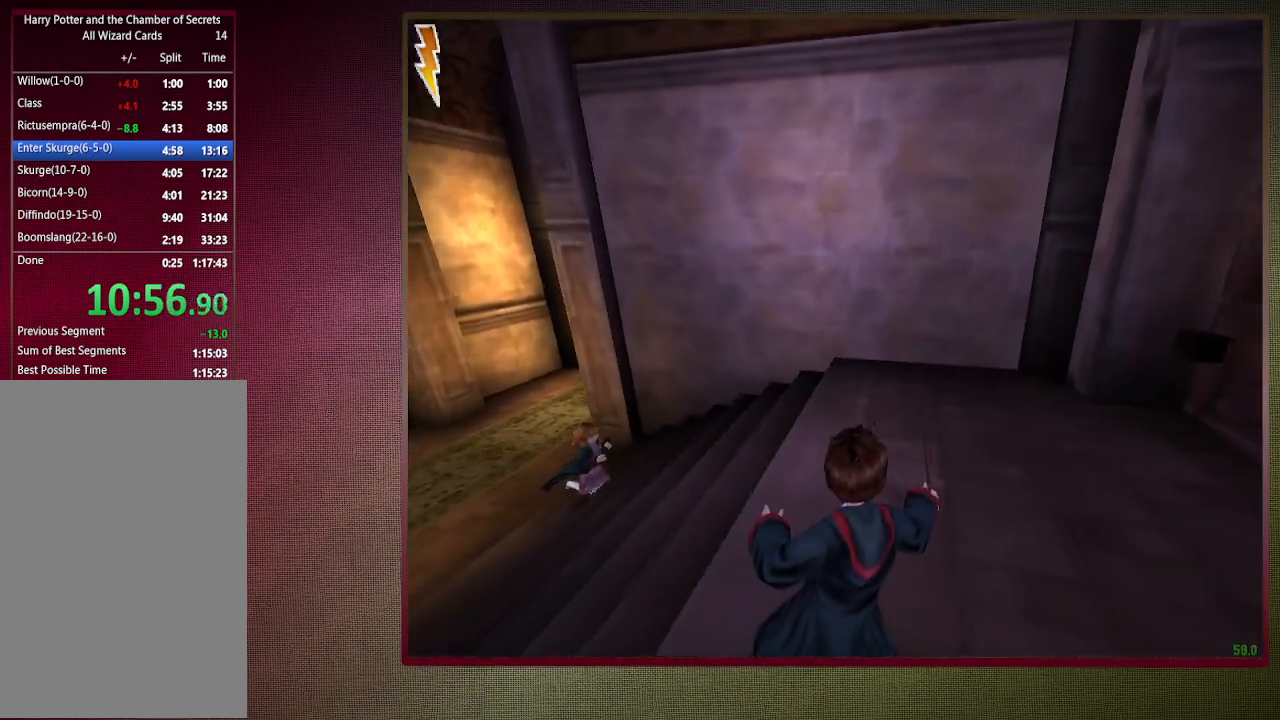
{"keys": ["d", "space", "v"], "mouse": [], "events": []}
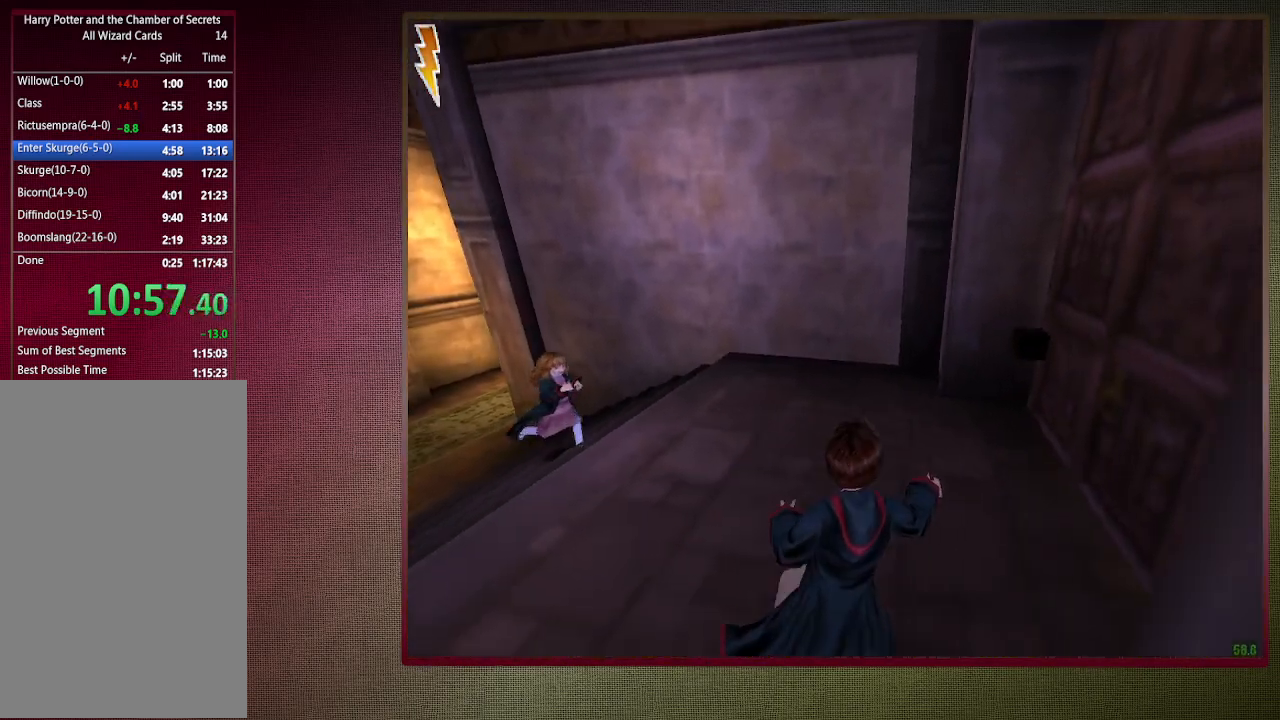
{"keys": ["d", "space", "v"], "mouse": [], "events": []}
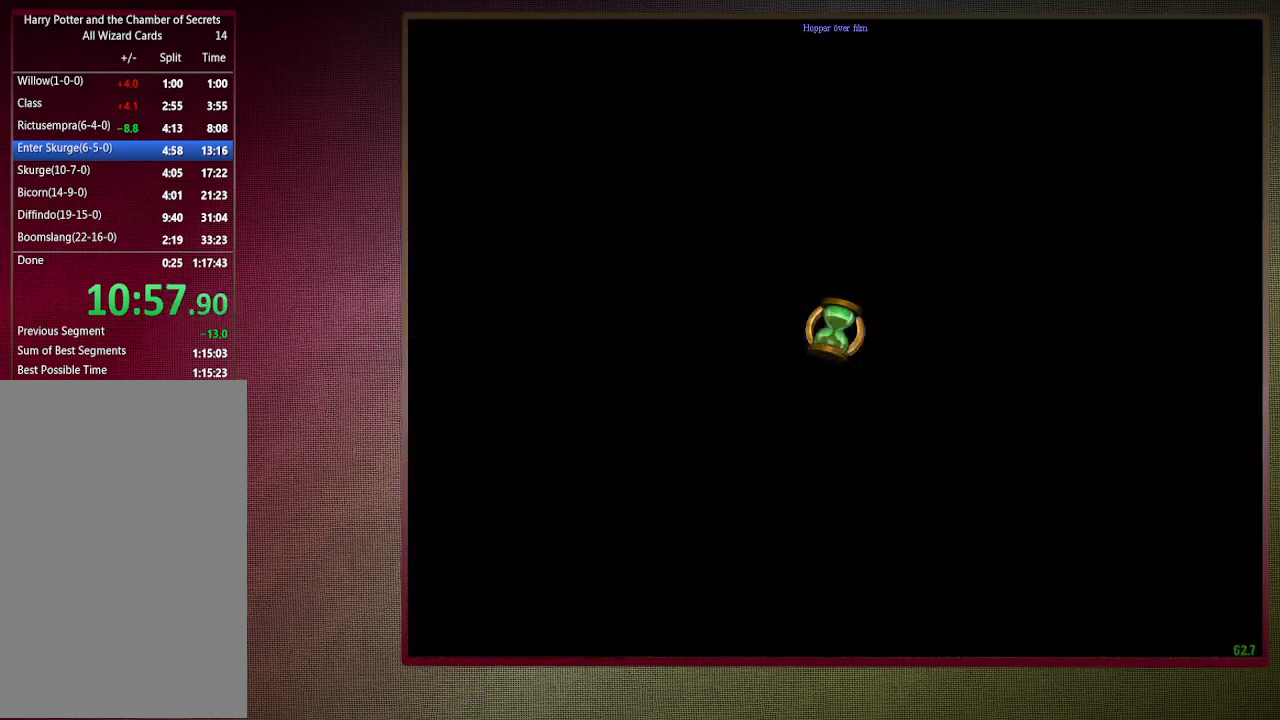
{"keys": ["shift", "space", "w"], "mouse": [], "events": [[217, "d", "up"], [267, "v", "up"], [317, "shift", "down"], [317, "w", "down"]]}
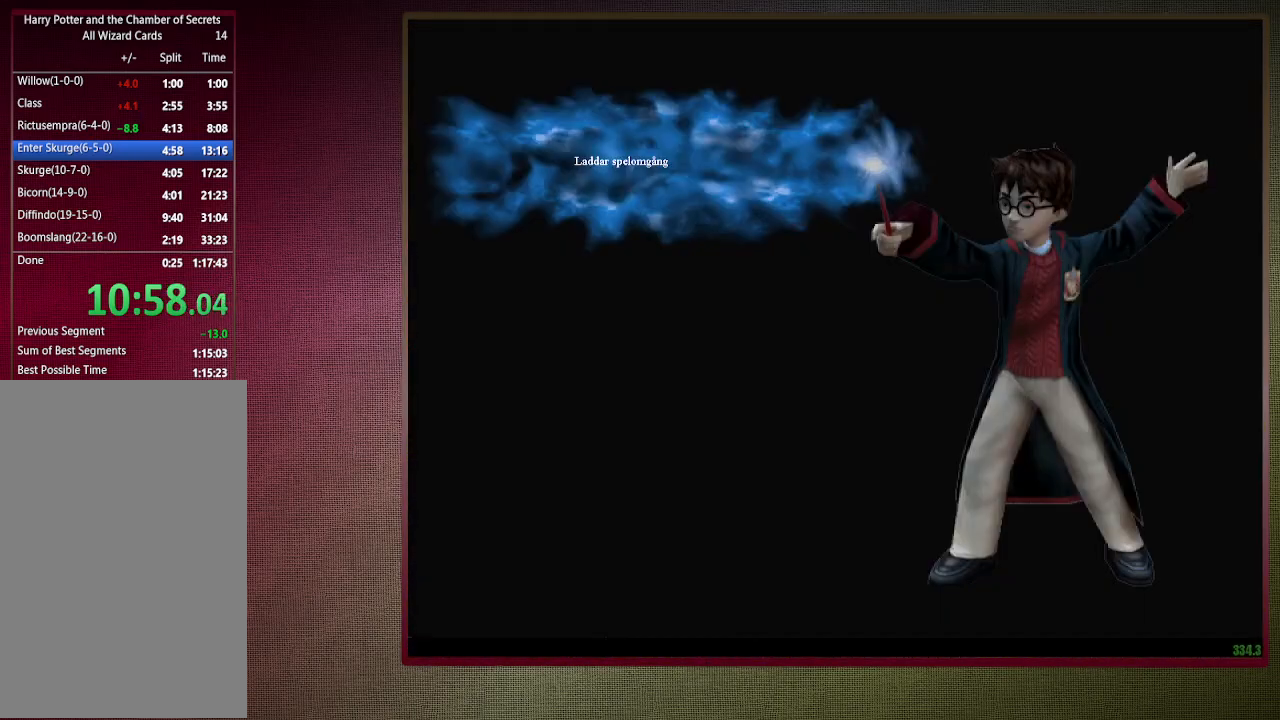
{"keys": ["shift", "space", "w"], "mouse": [], "events": []}